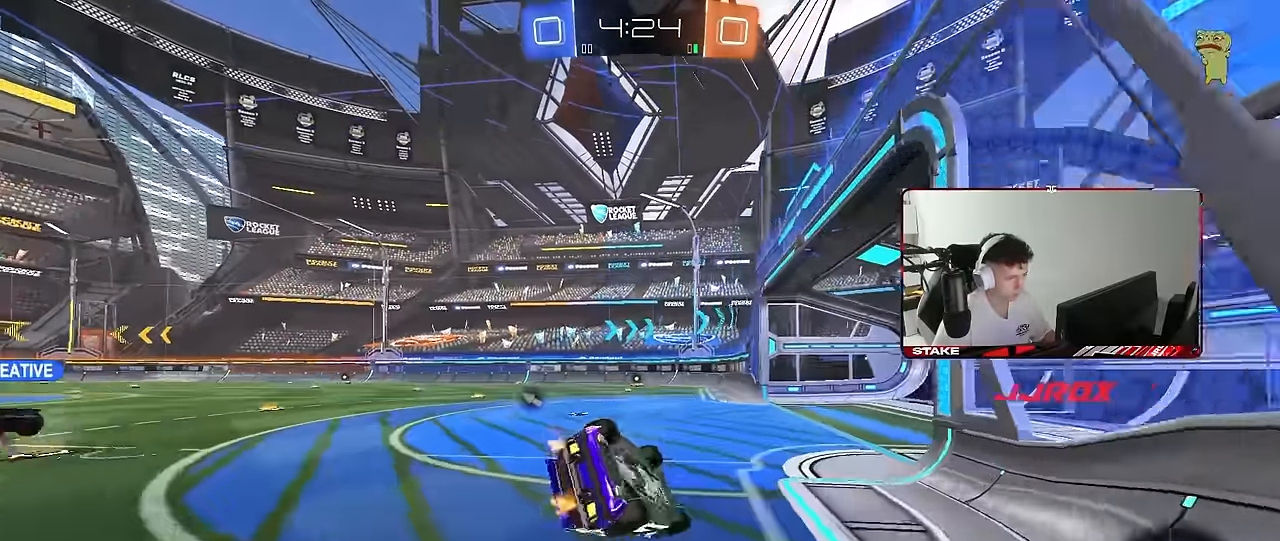
Gameplay with keyboard and mouse; each line is a JSON object with the keys and mouse buttons held at the frame after it. "events" lists presses ("down") and releases ("up") of "1", "2", "3", "4", "5", "a", "alt", "c", "caps_lock", "ctrl", "d", "e", "f", "g", "q", "r", "s", "shift", "space", "t", "tab", "v", "w", "x", "z", "mouse_left", "mouse_wheel" and "mouse_right" between this image and that frame as [ms after this image, input, new state], when the widget could be followed in between. "mouse_left", "mouse_wheel", "mouse_right" = the "left", "wheel", "right" buttons of the "mouse" list. No other keys are recorded. "wheel" means that the mouse wheel is clicked or scrolled. "mouse_move" is the direction in which the mouse moves at that frame (one of eight, or "still"), when it could be read.
{"keys": ["a", "s"], "mouse": ["left"], "mouse_move": "still", "events": [[134, "s", "up"], [284, "s", "down"], [334, "mouse_left", "down"], [467, "shift", "up"]]}
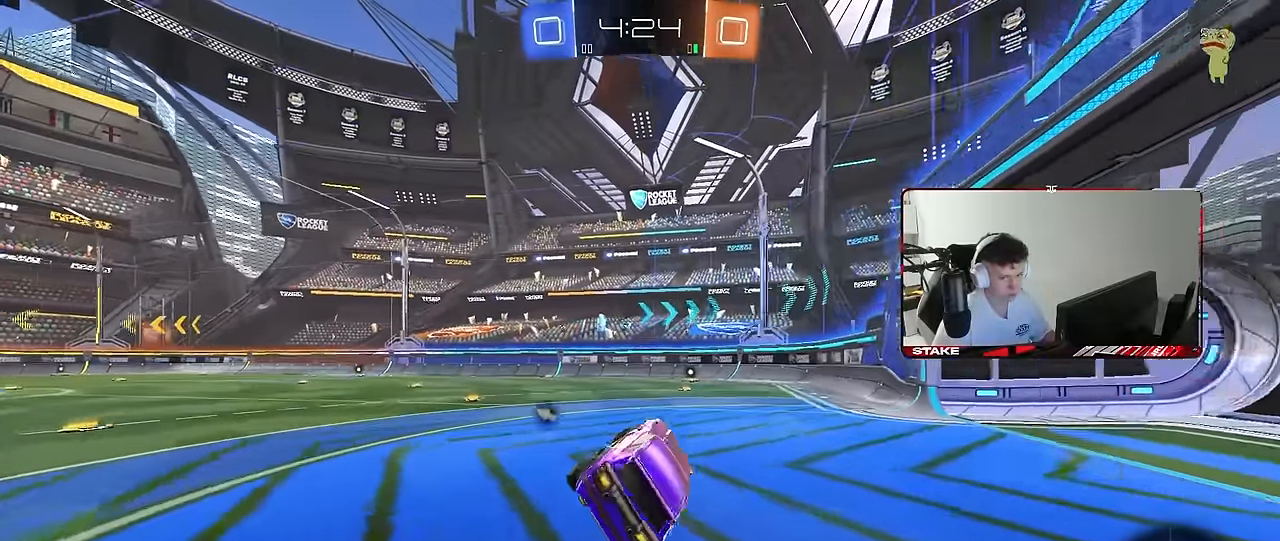
{"keys": ["w"], "mouse": ["left"], "mouse_move": "still", "events": [[17, "s", "up"], [67, "a", "up"], [150, "w", "down"]]}
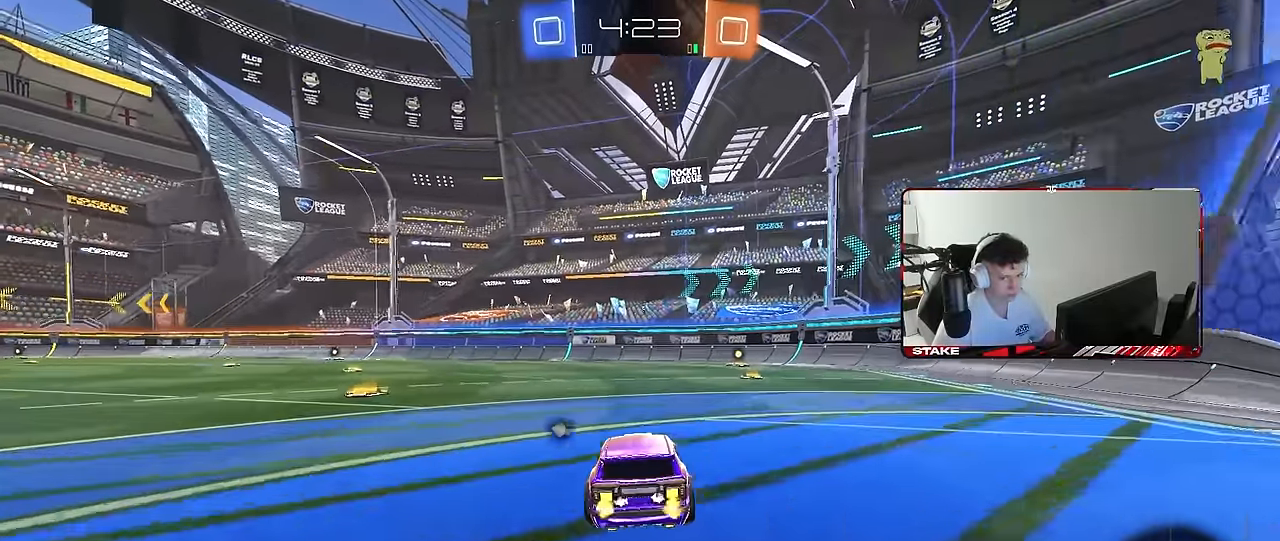
{"keys": ["w"], "mouse": [], "mouse_move": "still", "events": [[117, "d", "down"], [167, "mouse_left", "up"], [217, "d", "up"], [267, "space", "down"], [400, "space", "up"]]}
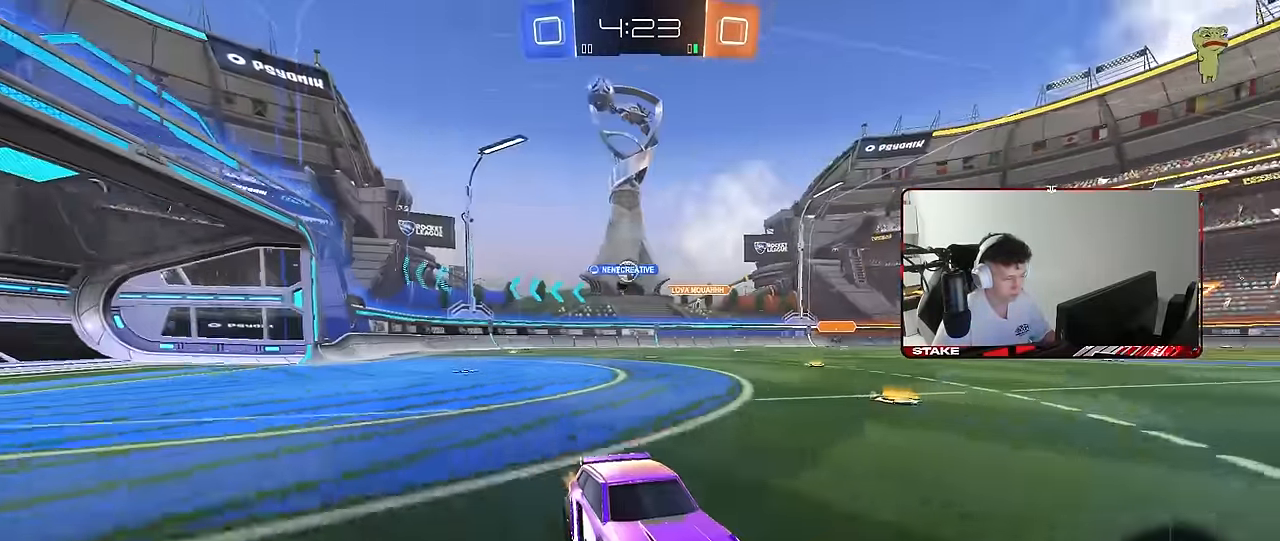
{"keys": ["d", "w"], "mouse": [], "mouse_move": "still", "events": [[234, "d", "down"], [334, "d", "up"], [467, "d", "down"]]}
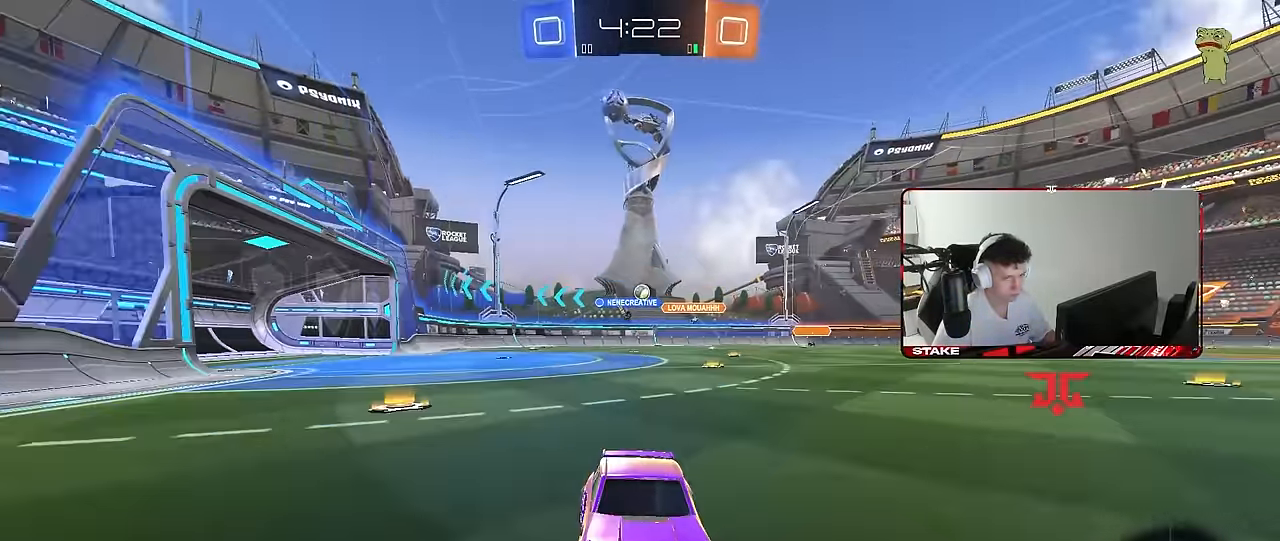
{"keys": ["d", "w"], "mouse": [], "mouse_move": "still", "events": [[67, "shift", "down"], [200, "shift", "up"]]}
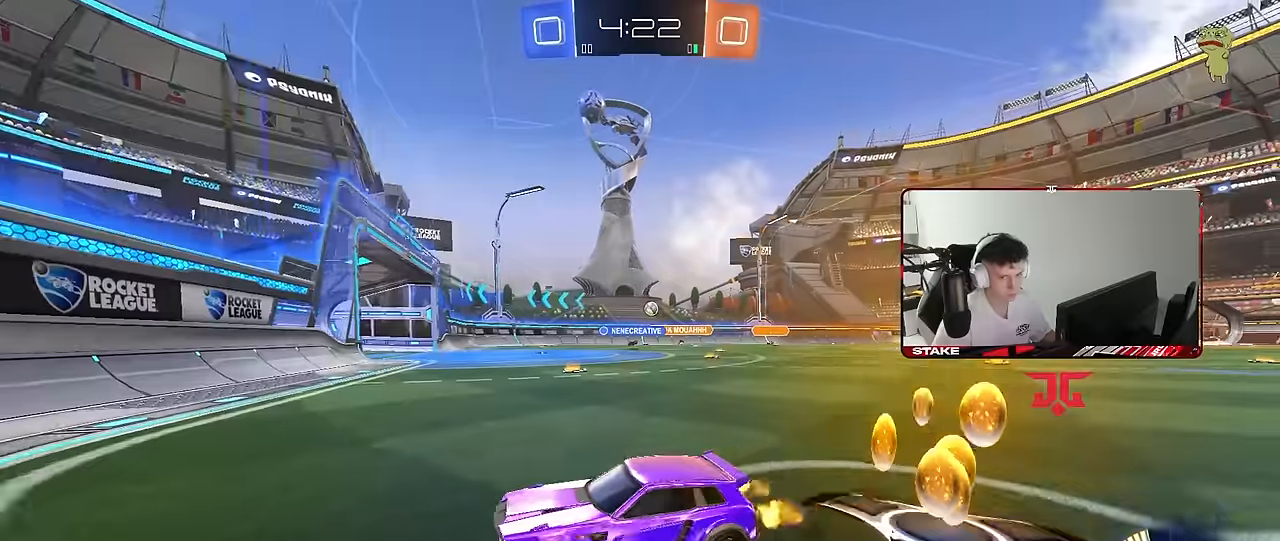
{"keys": ["d", "w"], "mouse": ["left"], "mouse_move": "still", "events": [[117, "shift", "down"], [217, "shift", "up"], [267, "mouse_left", "down"]]}
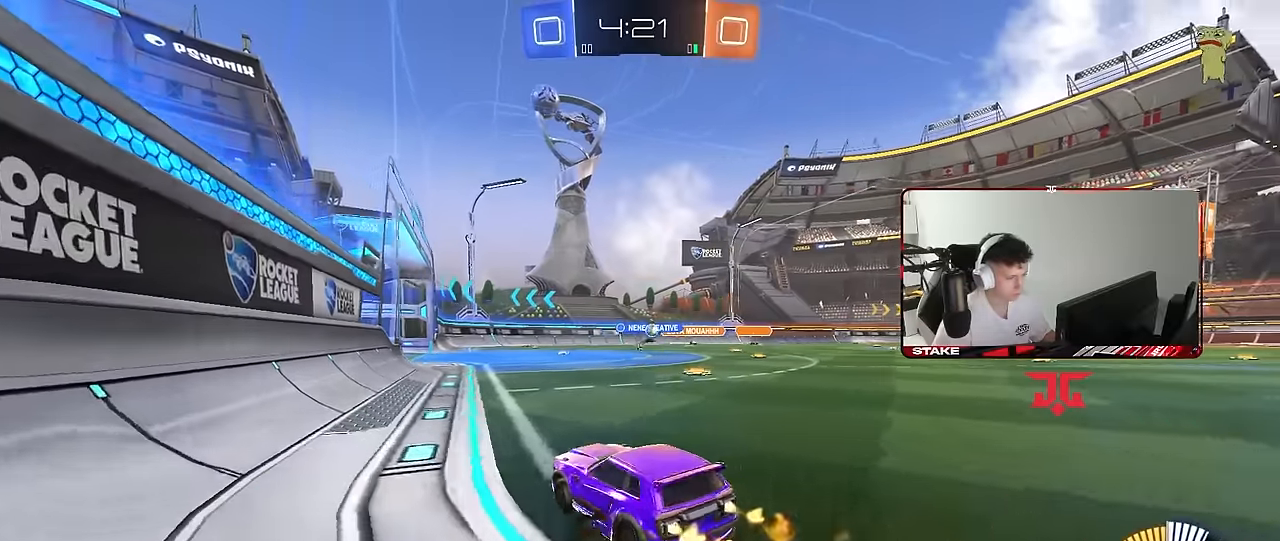
{"keys": ["d", "w"], "mouse": [], "mouse_move": "still", "events": [[284, "mouse_left", "up"]]}
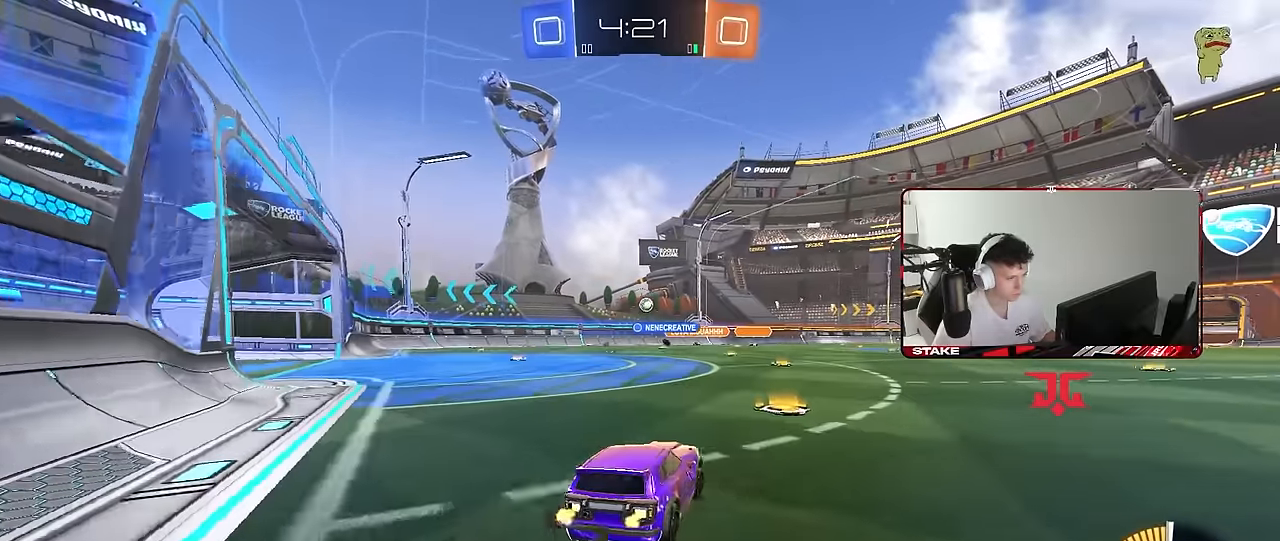
{"keys": ["a", "s", "shift"], "mouse": [], "mouse_move": "still", "events": [[17, "d", "up"], [17, "mouse_left", "down"], [67, "mouse_right", "down"], [67, "shift", "down"], [117, "a", "down"], [117, "mouse_right", "up"], [200, "mouse_right", "down"], [200, "s", "down"], [200, "w", "up"], [350, "mouse_right", "up"], [434, "mouse_left", "up"]]}
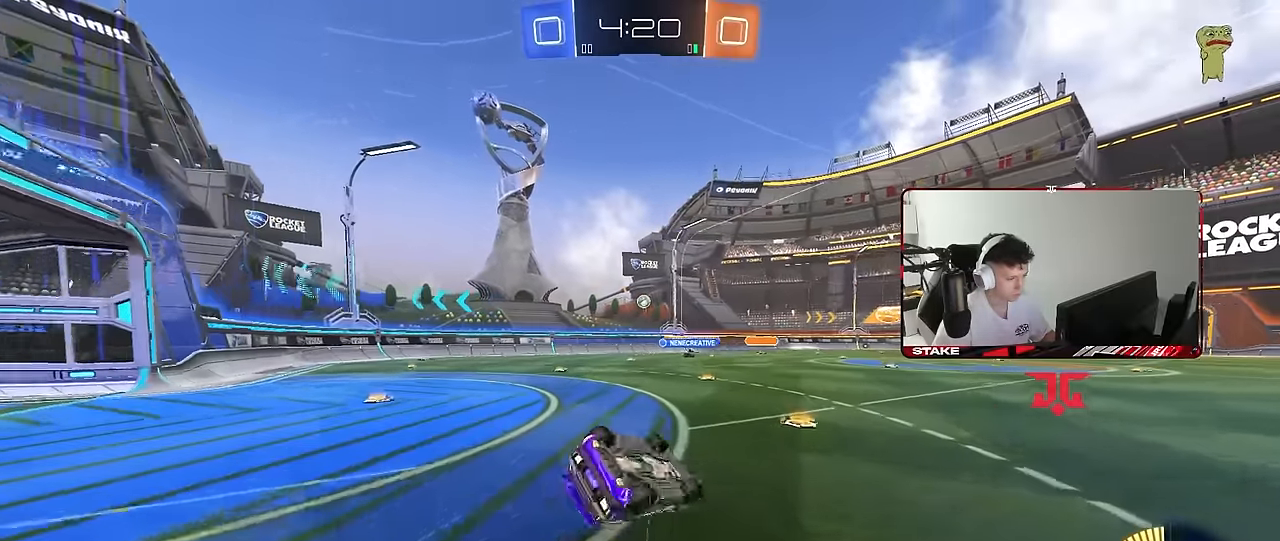
{"keys": ["a"], "mouse": [], "mouse_move": "still", "events": [[134, "s", "up"], [217, "s", "down"], [450, "shift", "up"], [500, "s", "up"]]}
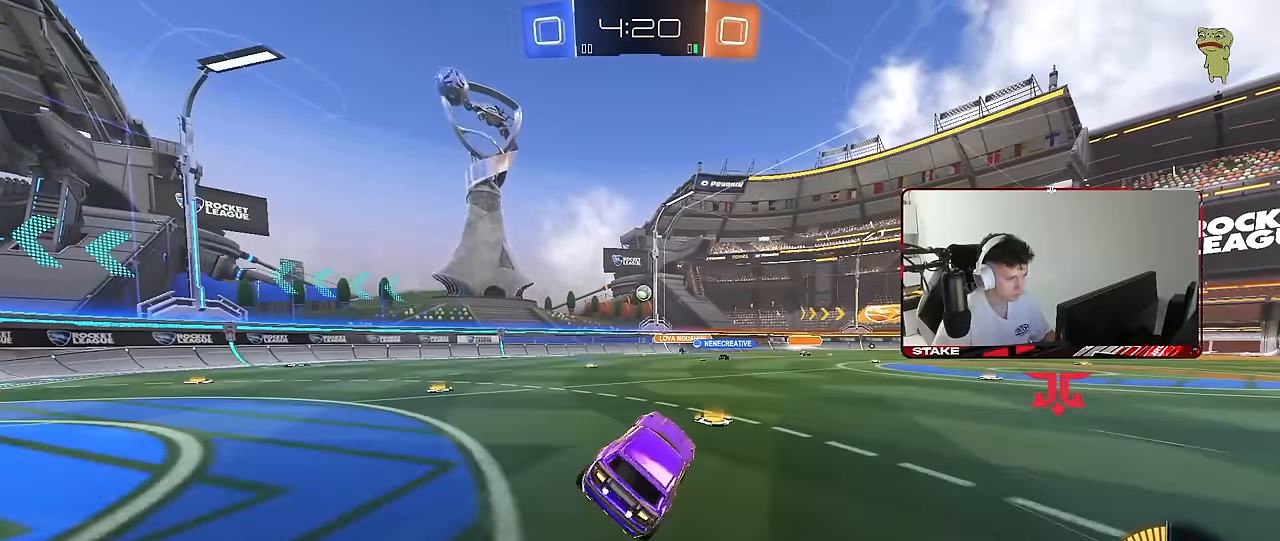
{"keys": ["w"], "mouse": [], "mouse_move": "still", "events": [[50, "a", "up"], [150, "a", "down"], [184, "w", "down"], [417, "a", "up"]]}
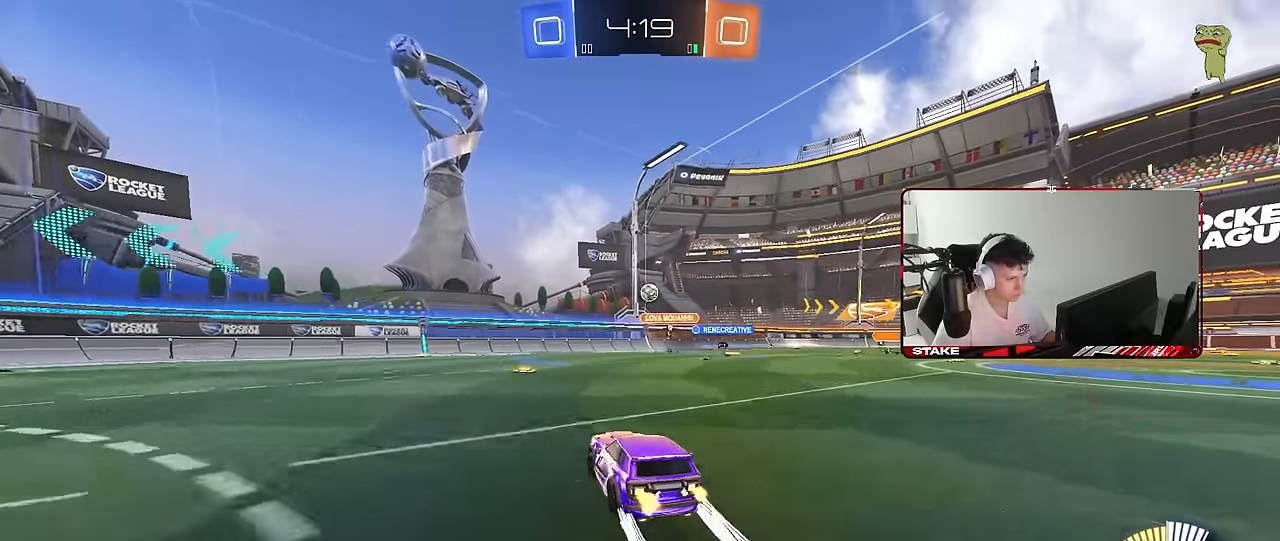
{"keys": ["w"], "mouse": [], "mouse_move": "still", "events": [[384, "d", "down"], [484, "d", "up"]]}
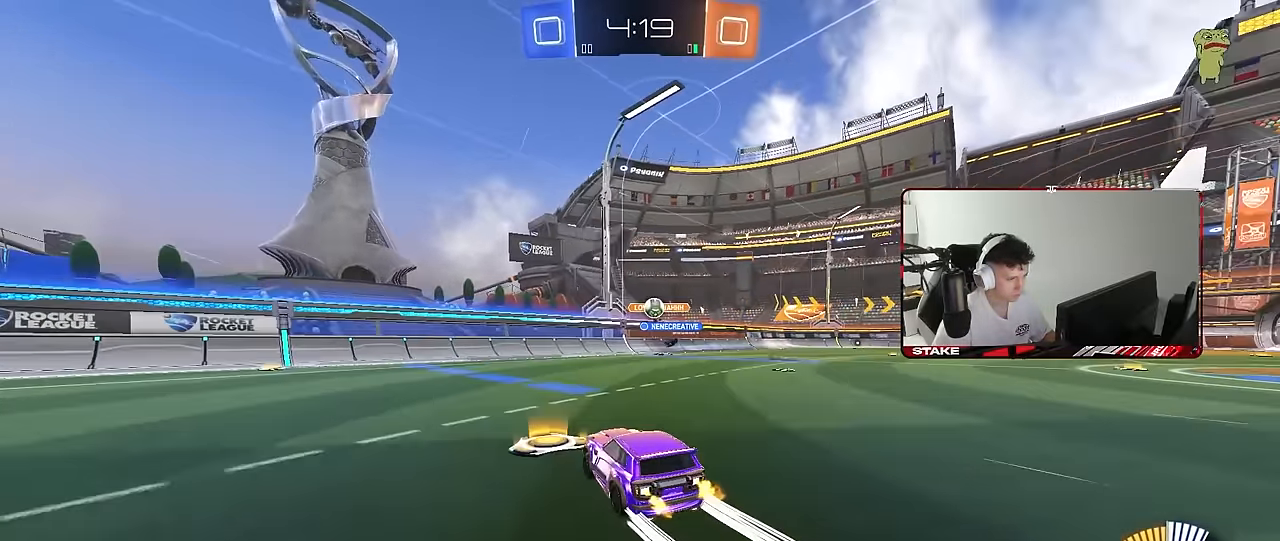
{"keys": ["w"], "mouse": ["left"], "mouse_move": "still", "events": [[117, "d", "down"], [267, "d", "up"], [400, "mouse_left", "down"]]}
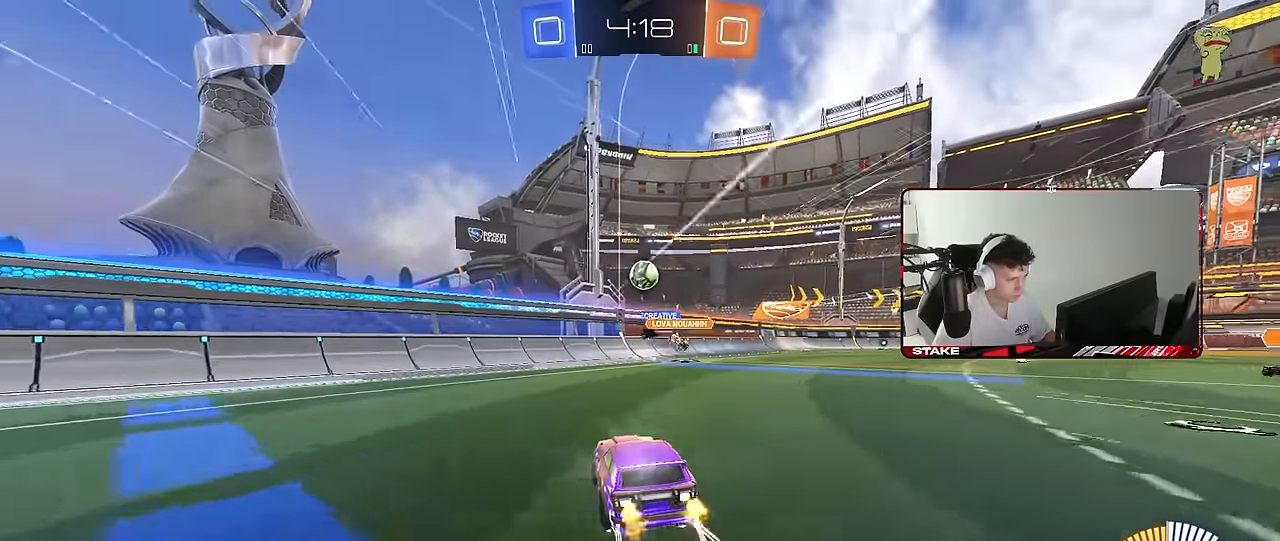
{"keys": ["d", "w"], "mouse": [], "mouse_move": "still", "events": [[50, "mouse_left", "up"], [334, "d", "down"], [417, "d", "up"], [467, "d", "down"]]}
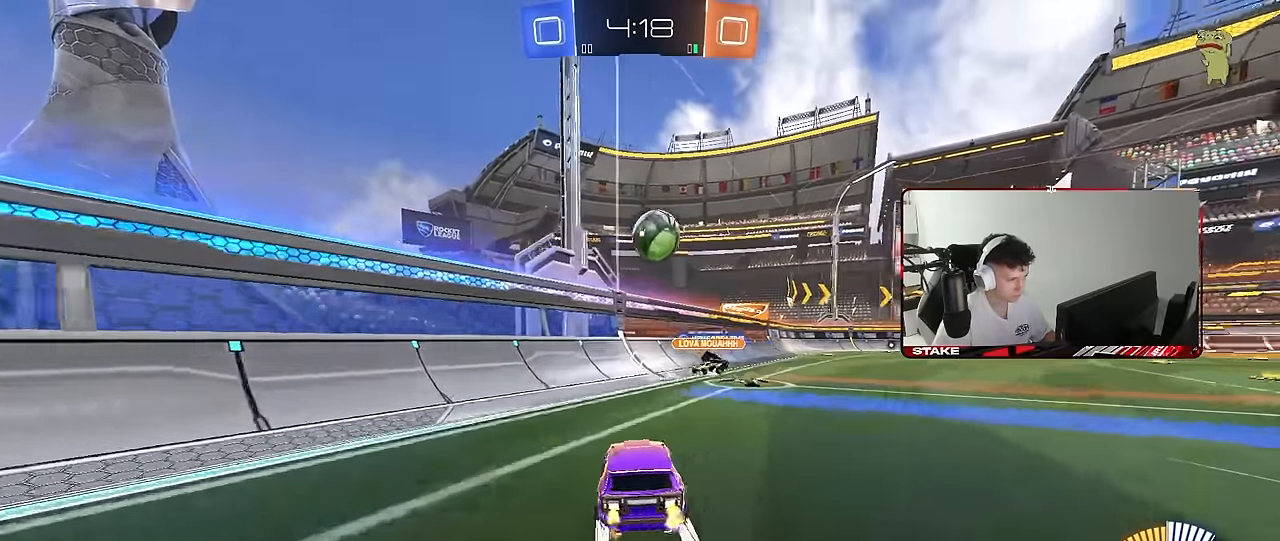
{"keys": ["d", "s"], "mouse": [], "mouse_move": "still", "events": [[17, "w", "up"], [117, "s", "down"], [250, "a", "down"], [300, "d", "up"], [350, "d", "down"], [434, "a", "up"]]}
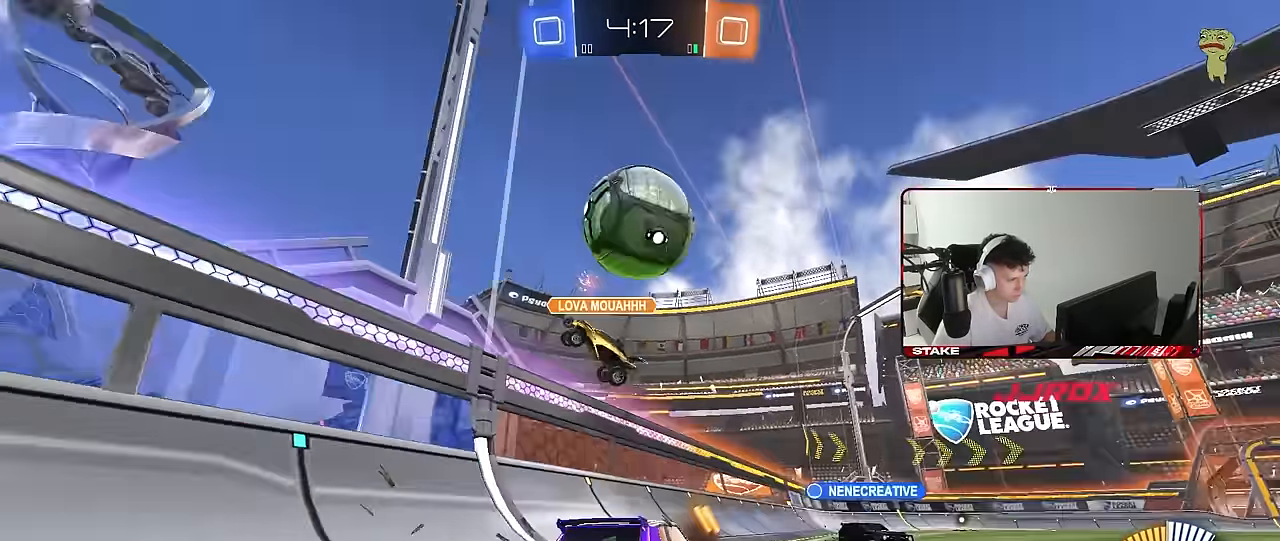
{"keys": ["d", "s", "shift"], "mouse": ["right"], "mouse_move": "down-left", "events": [[317, "d", "up"], [317, "s", "up"], [350, "mouse_right", "down"], [400, "a", "down"], [400, "d", "down"], [400, "s", "down"], [400, "shift", "down"], [450, "a", "up"]]}
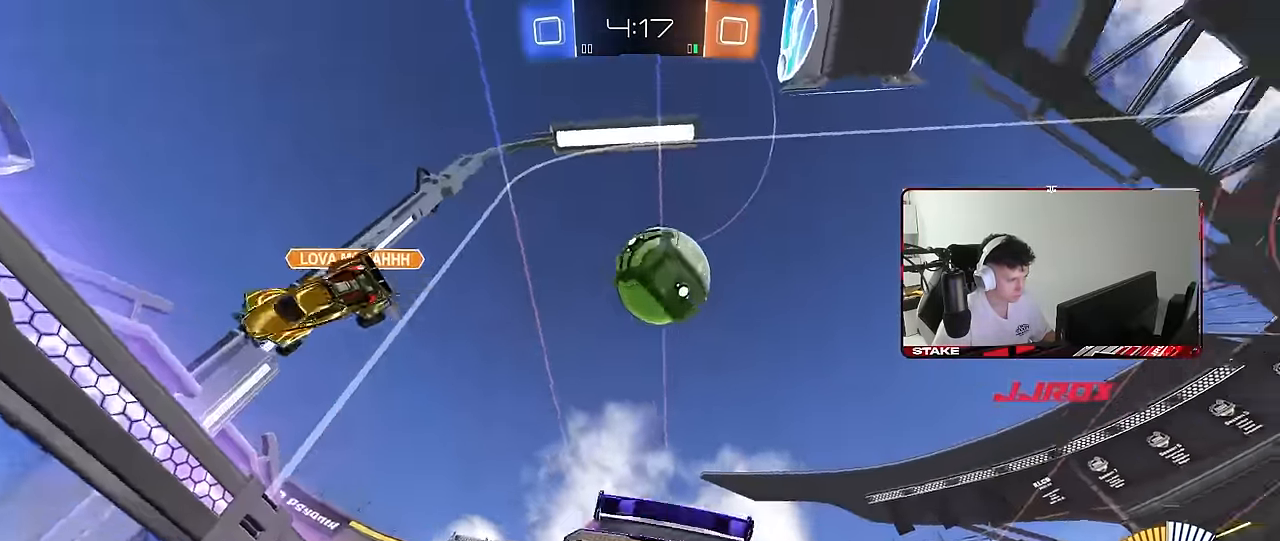
{"keys": ["a", "w"], "mouse": ["left"], "mouse_move": "still", "events": [[134, "d", "up"], [134, "mouse_right", "up"], [134, "s", "up"], [134, "shift", "up"], [184, "mouse_left", "down"], [184, "mouse_right", "down"], [234, "d", "down"], [234, "s", "down"], [334, "a", "down"], [334, "d", "up"], [367, "s", "up"], [367, "shift", "down"], [467, "mouse_right", "up"], [467, "shift", "up"], [467, "w", "down"]]}
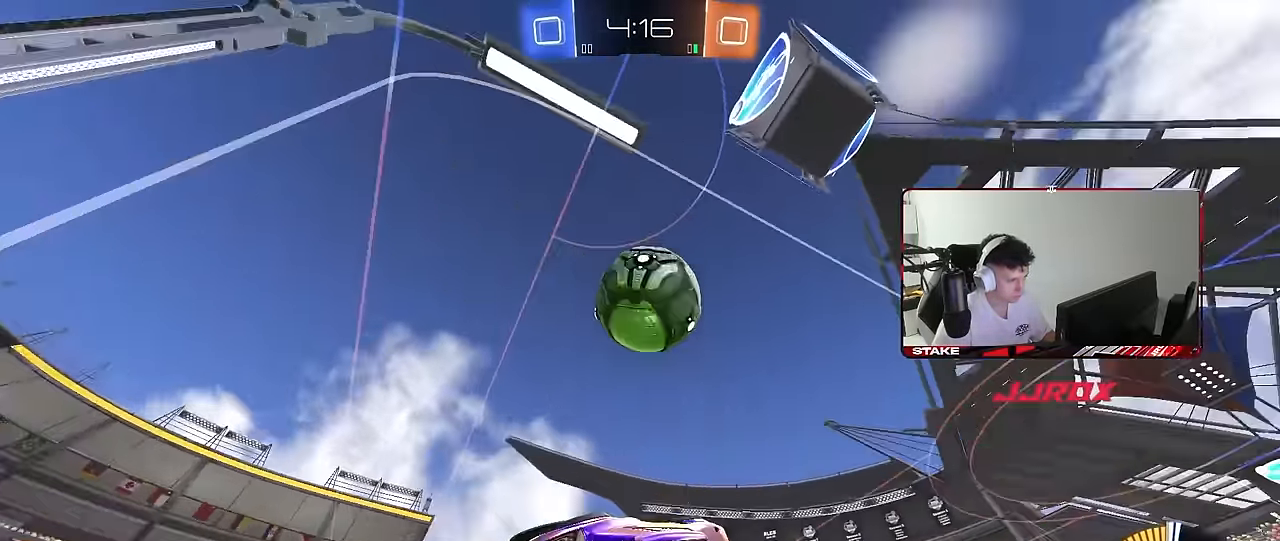
{"keys": ["a"], "mouse": ["left"], "mouse_move": "still", "events": [[67, "shift", "down"], [117, "shift", "up"], [167, "w", "up"]]}
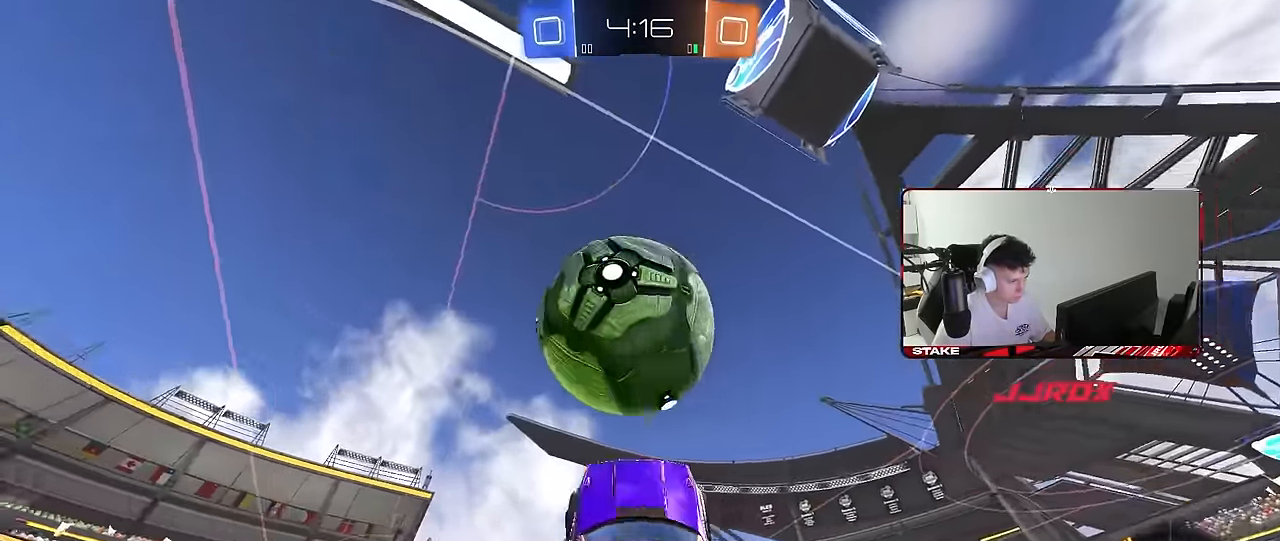
{"keys": ["a", "shift"], "mouse": ["left"], "mouse_move": "still", "events": [[34, "shift", "down"], [117, "w", "down"], [317, "w", "up"]]}
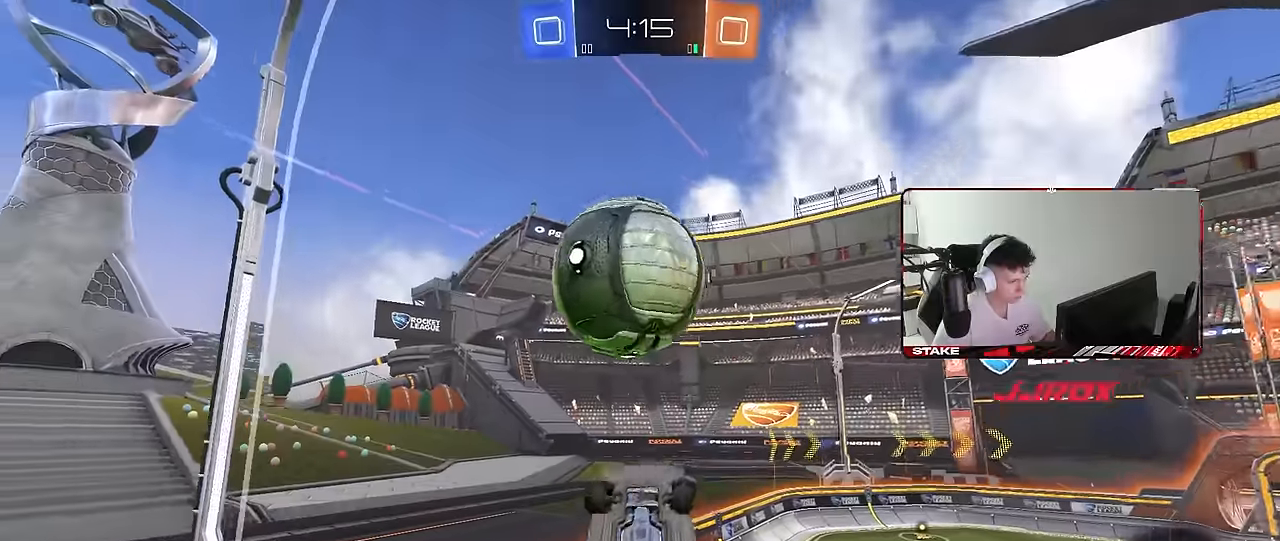
{"keys": ["a", "shift"], "mouse": ["left"], "mouse_move": "still", "events": [[134, "w", "down"], [284, "mouse_left", "up"], [367, "mouse_left", "down"], [467, "w", "up"]]}
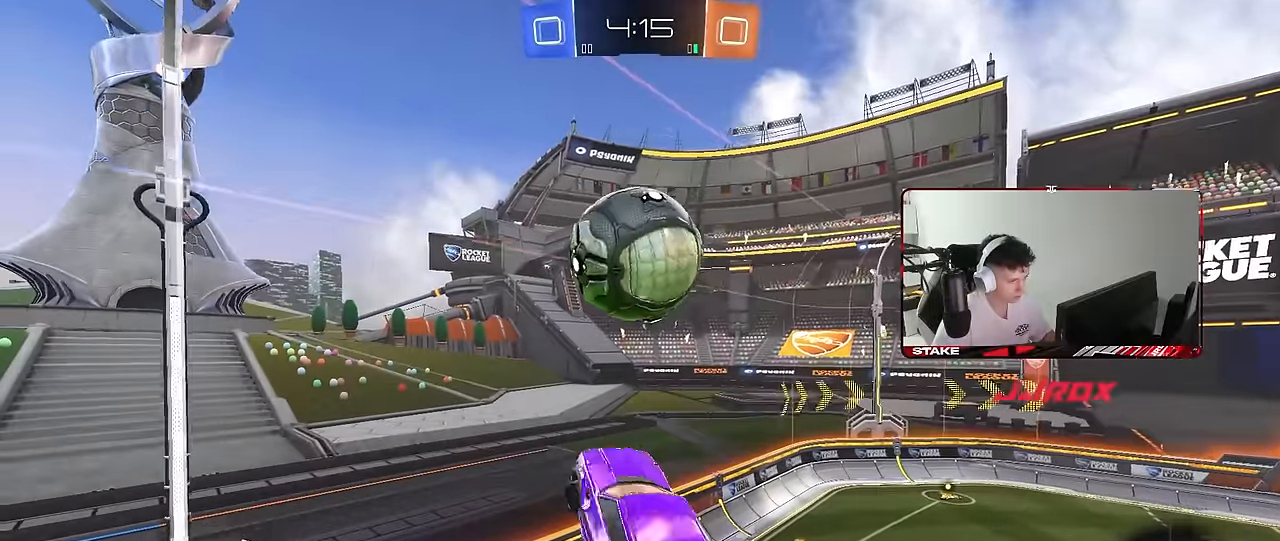
{"keys": ["a", "s", "shift"], "mouse": [], "mouse_move": "still", "events": [[150, "w", "down"], [334, "w", "up"], [384, "mouse_left", "up"], [384, "s", "down"]]}
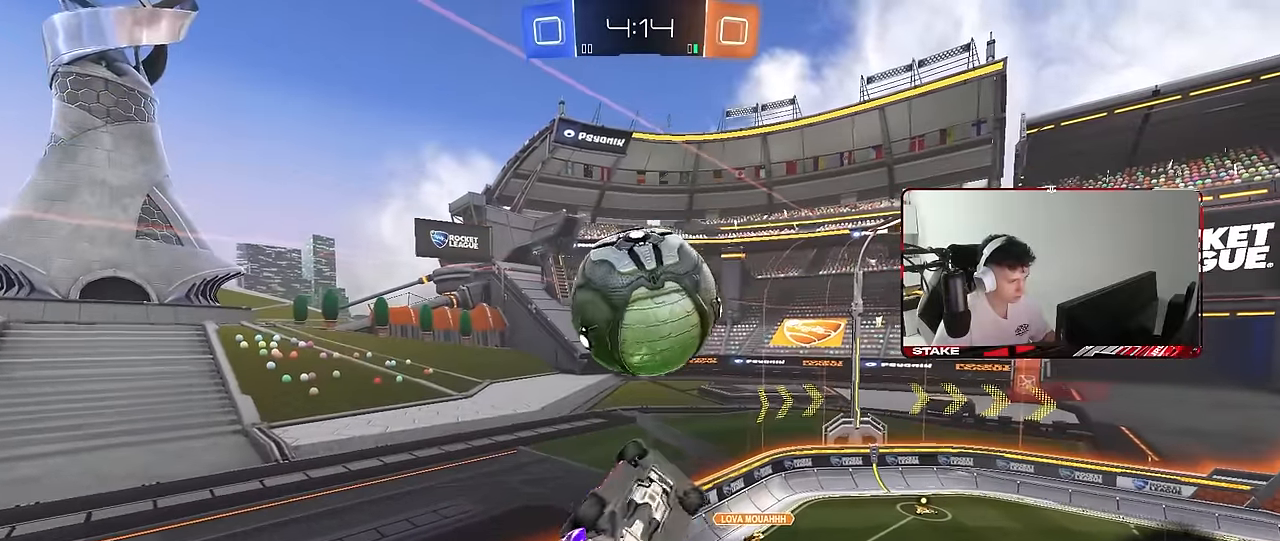
{"keys": ["d", "w"], "mouse": [], "mouse_move": "still", "events": [[34, "mouse_left", "down"], [34, "shift", "up"], [117, "a", "up"], [117, "mouse_left", "up"], [117, "s", "up"], [267, "a", "down"], [267, "s", "down"], [350, "a", "up"], [350, "s", "up"], [400, "d", "down"], [500, "w", "down"]]}
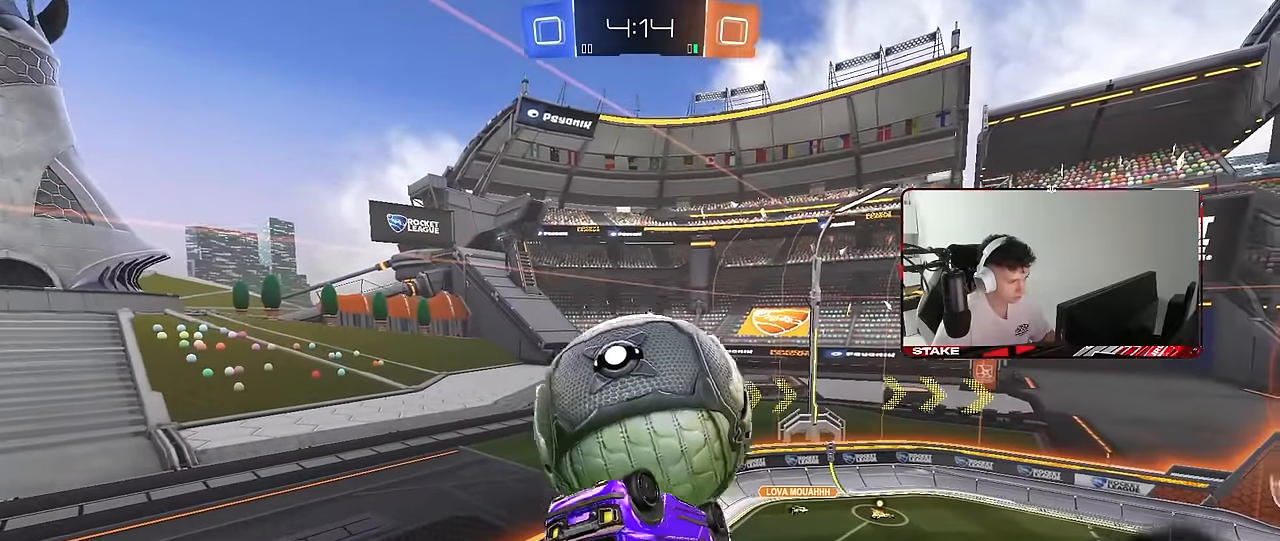
{"keys": ["a", "s", "shift"], "mouse": ["left"], "mouse_move": "still", "events": [[50, "a", "down"], [50, "d", "up"], [100, "shift", "down"], [334, "w", "up"], [417, "mouse_left", "down"], [417, "s", "down"]]}
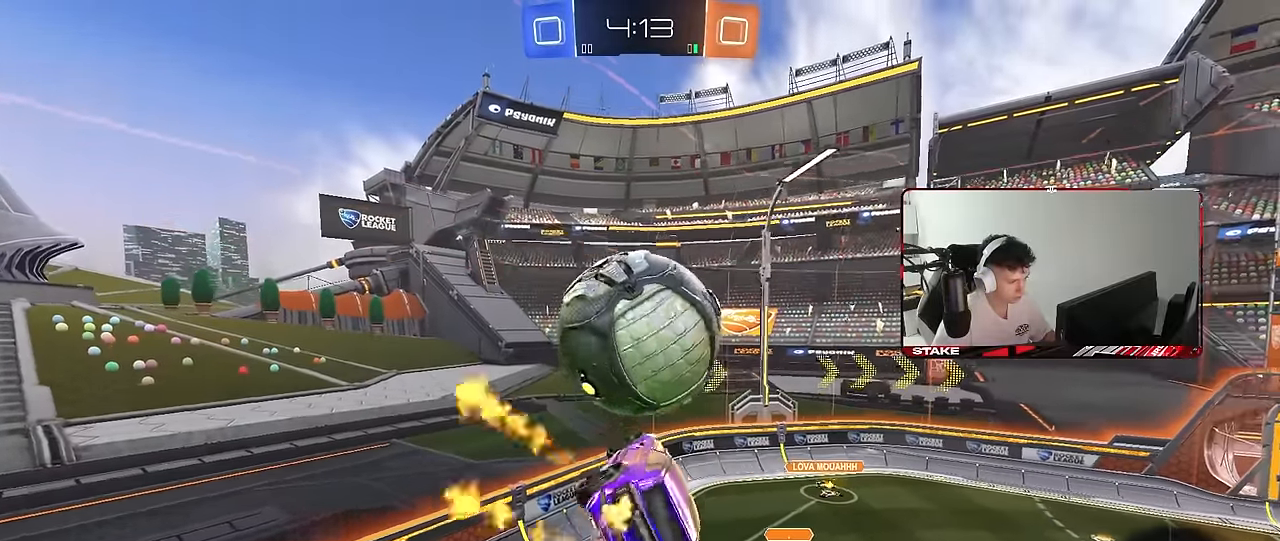
{"keys": ["d", "shift"], "mouse": [], "mouse_move": "still", "events": [[67, "a", "up"], [67, "d", "down"], [67, "shift", "up"], [117, "s", "up"], [150, "mouse_left", "up"], [200, "d", "up"], [250, "shift", "down"], [300, "a", "down"], [350, "shift", "up"], [384, "s", "down"], [434, "d", "down"], [484, "a", "up"], [484, "s", "up"], [484, "shift", "down"]]}
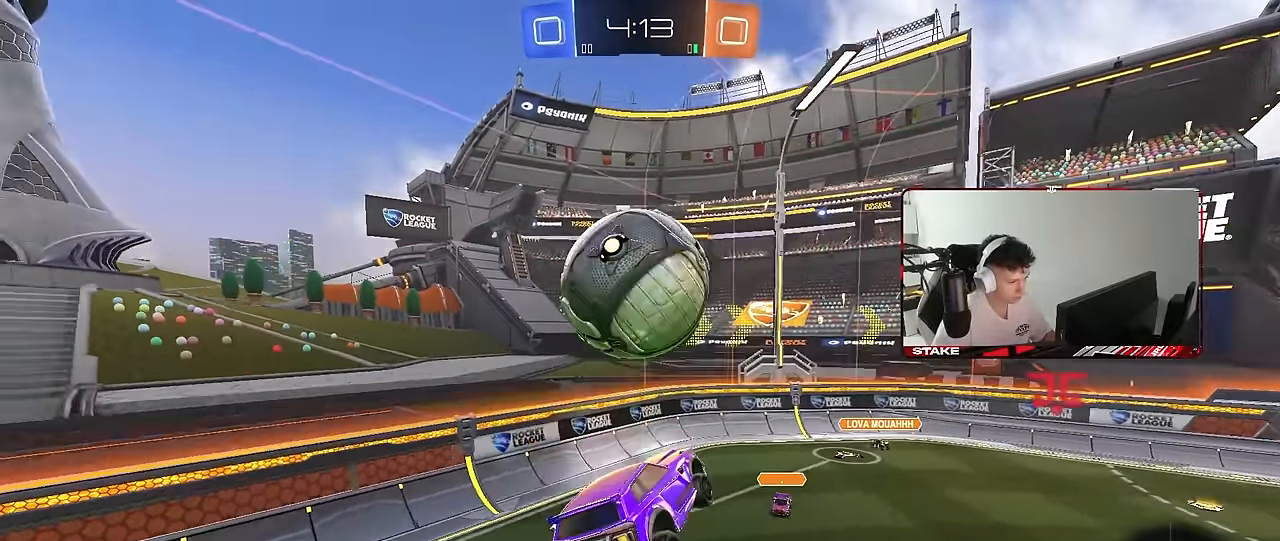
{"keys": ["w"], "mouse": ["right"], "mouse_move": "still", "events": [[117, "a", "down"], [117, "d", "up"], [117, "shift", "up"], [217, "w", "down"], [317, "a", "up"], [367, "w", "up"], [400, "w", "down"], [450, "a", "down"], [500, "a", "up"], [500, "mouse_right", "down"]]}
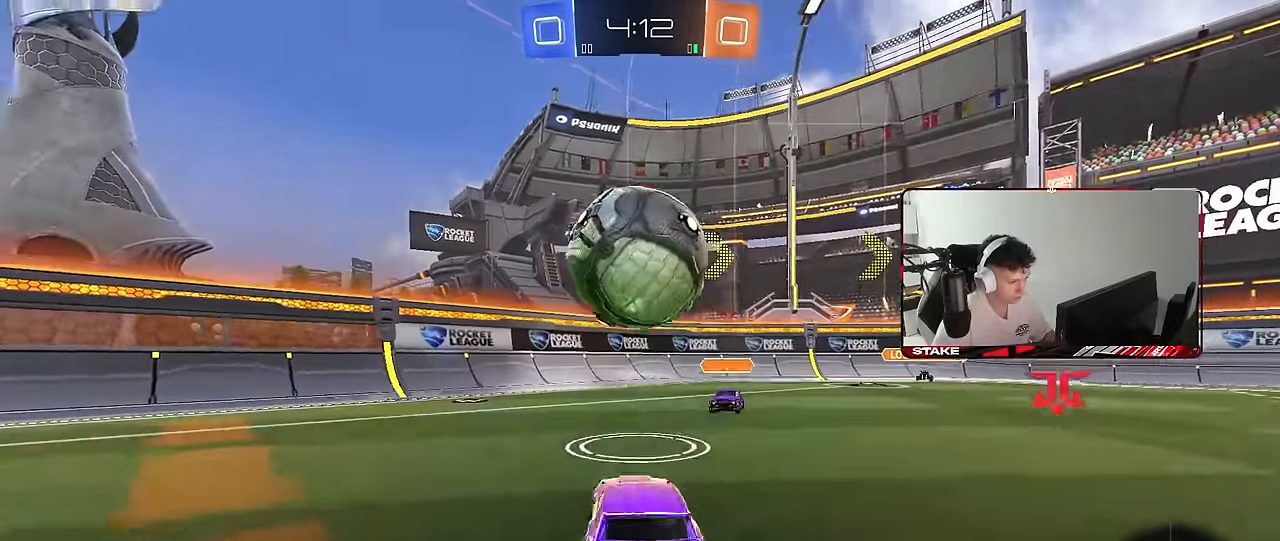
{"keys": ["a"], "mouse": [], "mouse_move": "still", "events": [[50, "w", "up"], [100, "d", "down"], [184, "d", "up"], [184, "mouse_right", "up"], [467, "a", "down"]]}